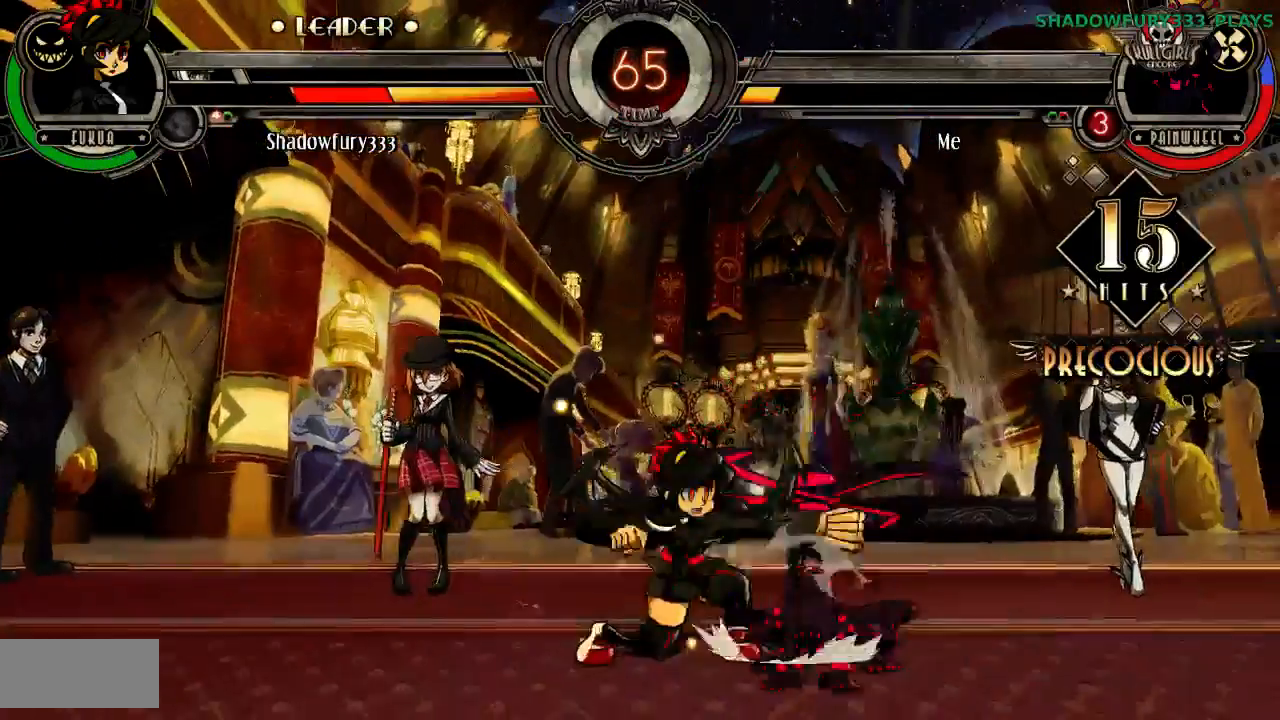
Gameplay with a controller (arcade stick); each line is a JSON object with the inputs held at the frame after it. "events" lists button and stick changes between this image and that frame as [ms after this image, input, new state], when the widget could be followed in between. Not read: L3 LK MP R3.
{"buttons": [], "events": [[450, "HP", "down"], [500, "HP", "up"]]}
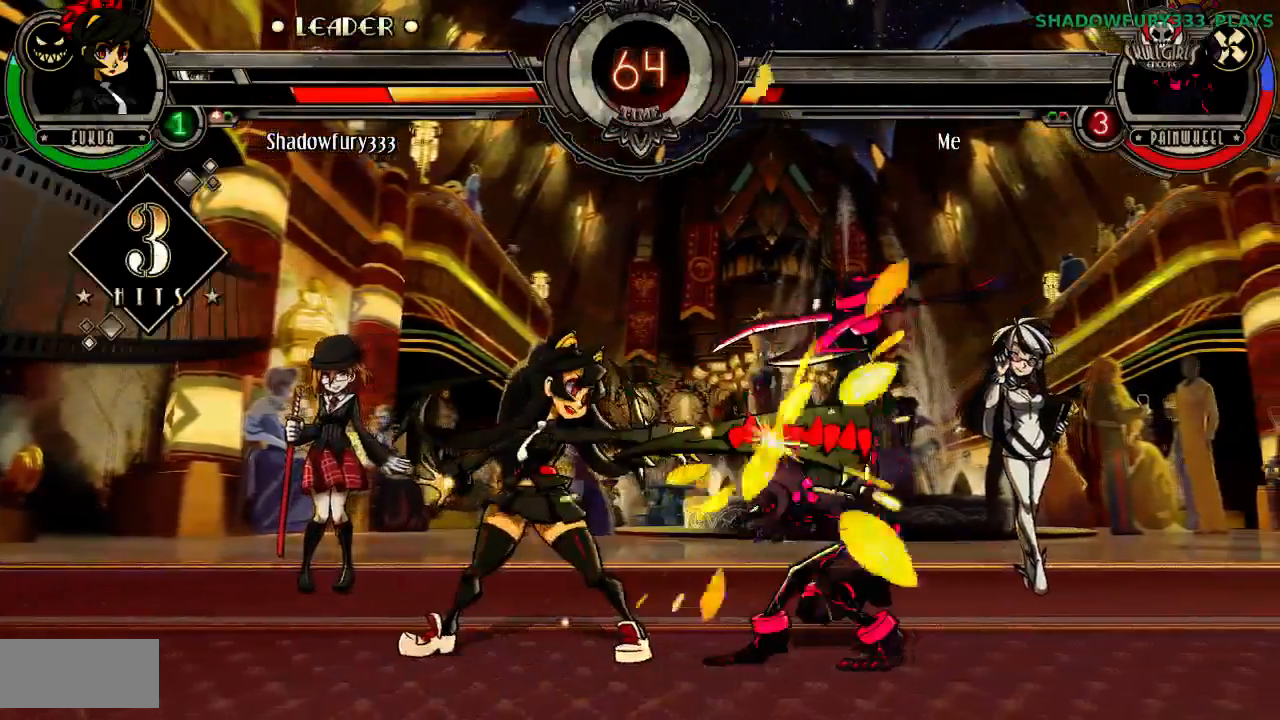
{"buttons": []}
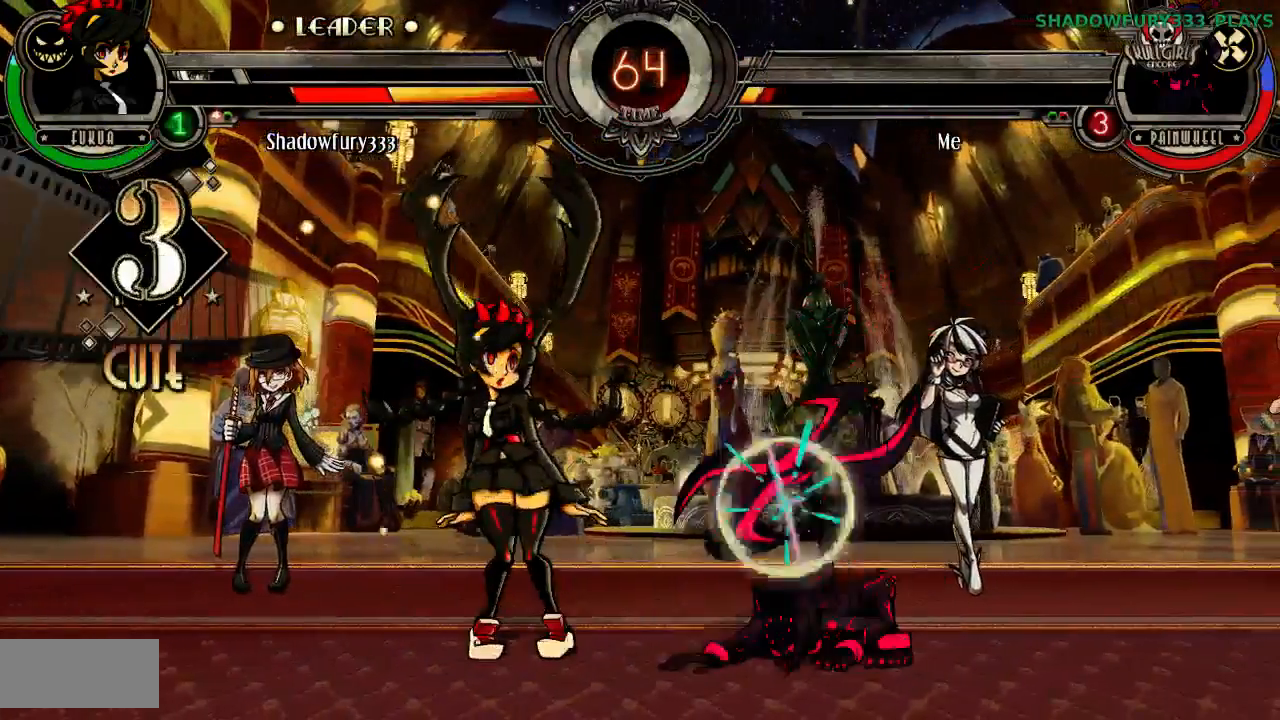
{"buttons": [], "events": []}
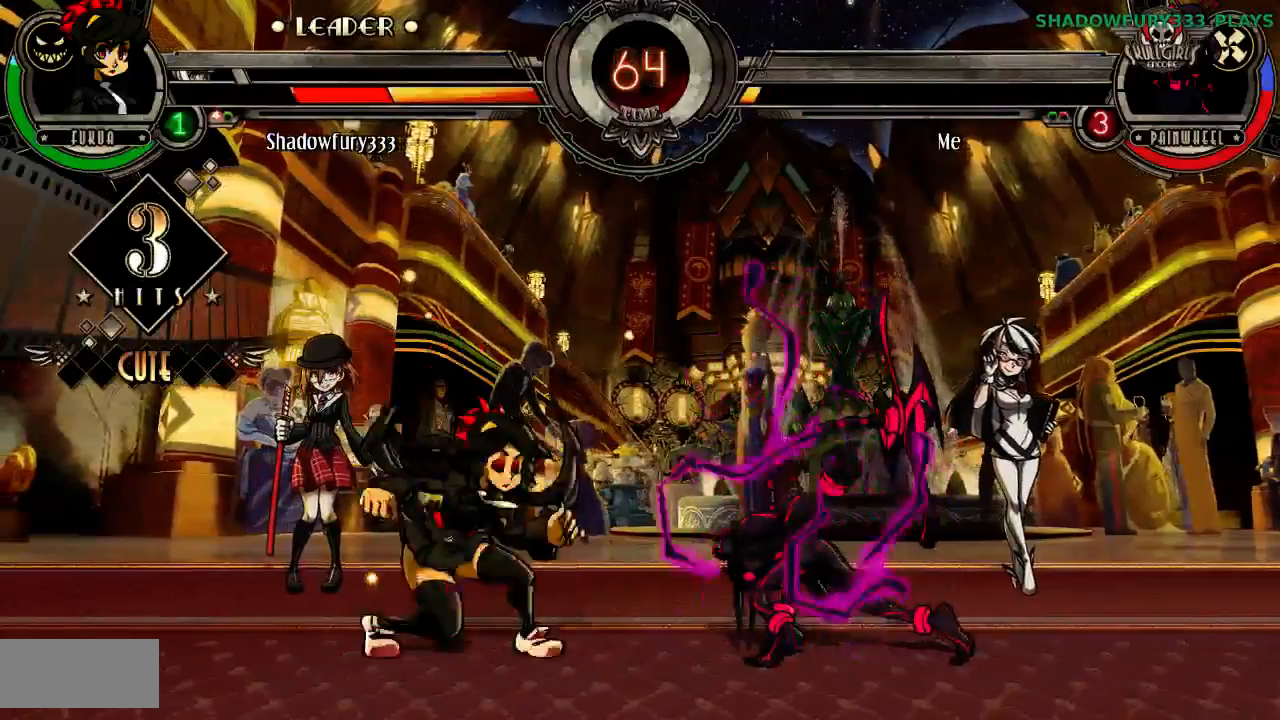
{"buttons": [], "events": []}
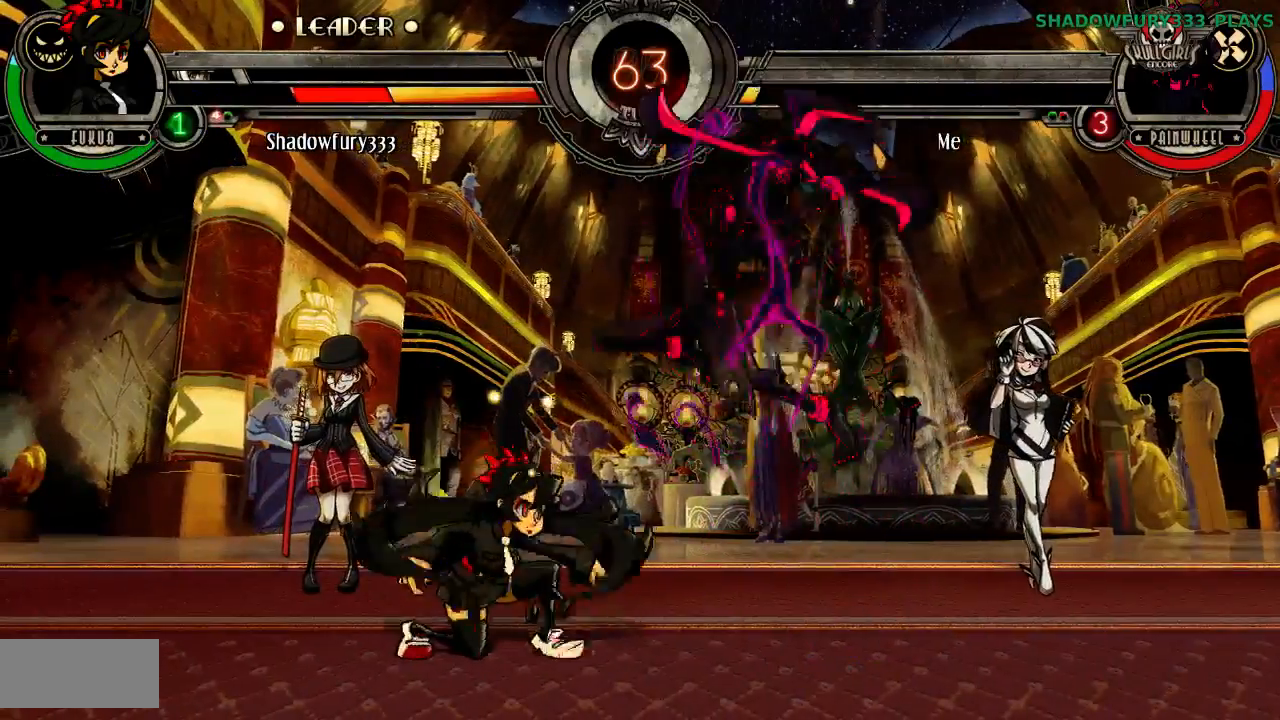
{"buttons": [], "events": []}
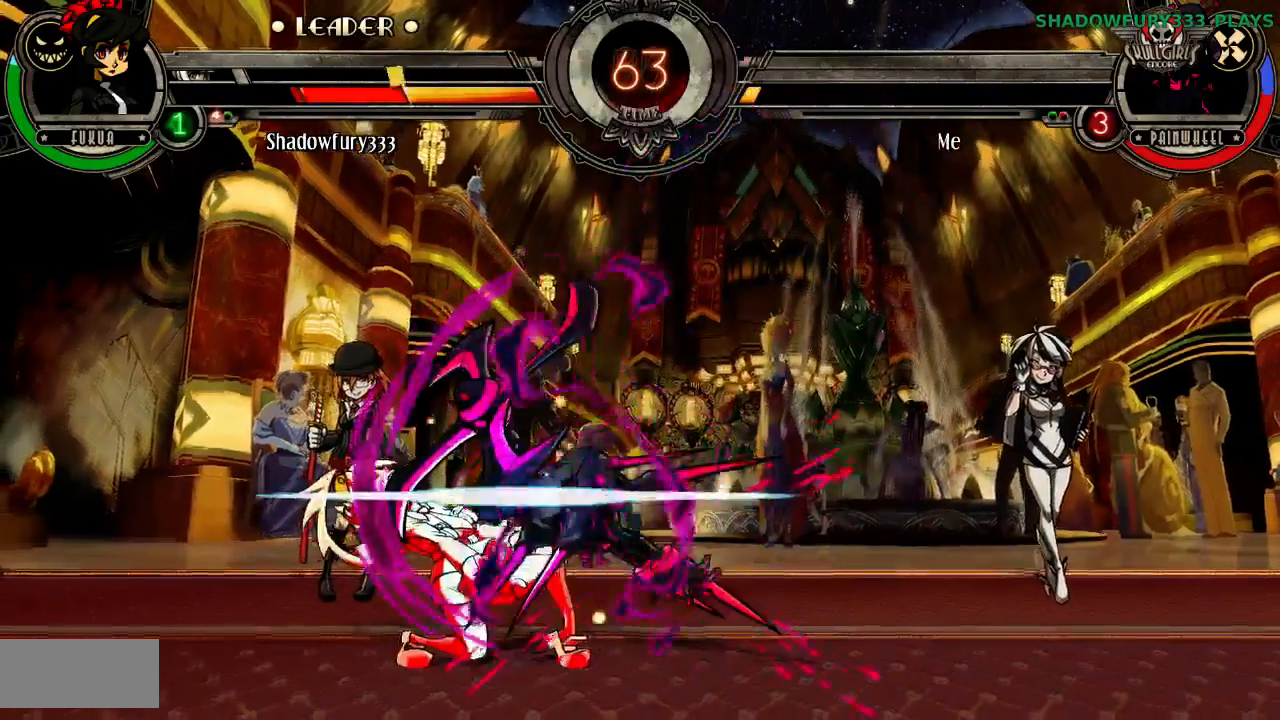
{"buttons": [], "events": []}
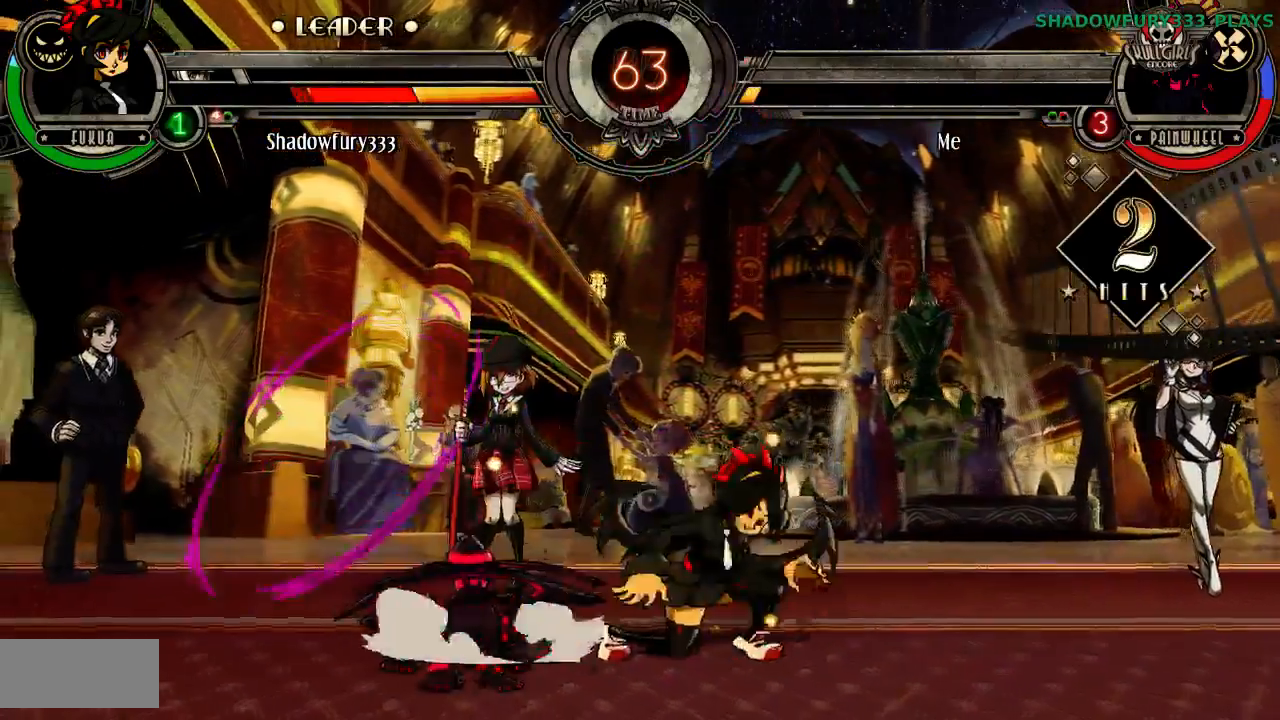
{"buttons": [], "events": []}
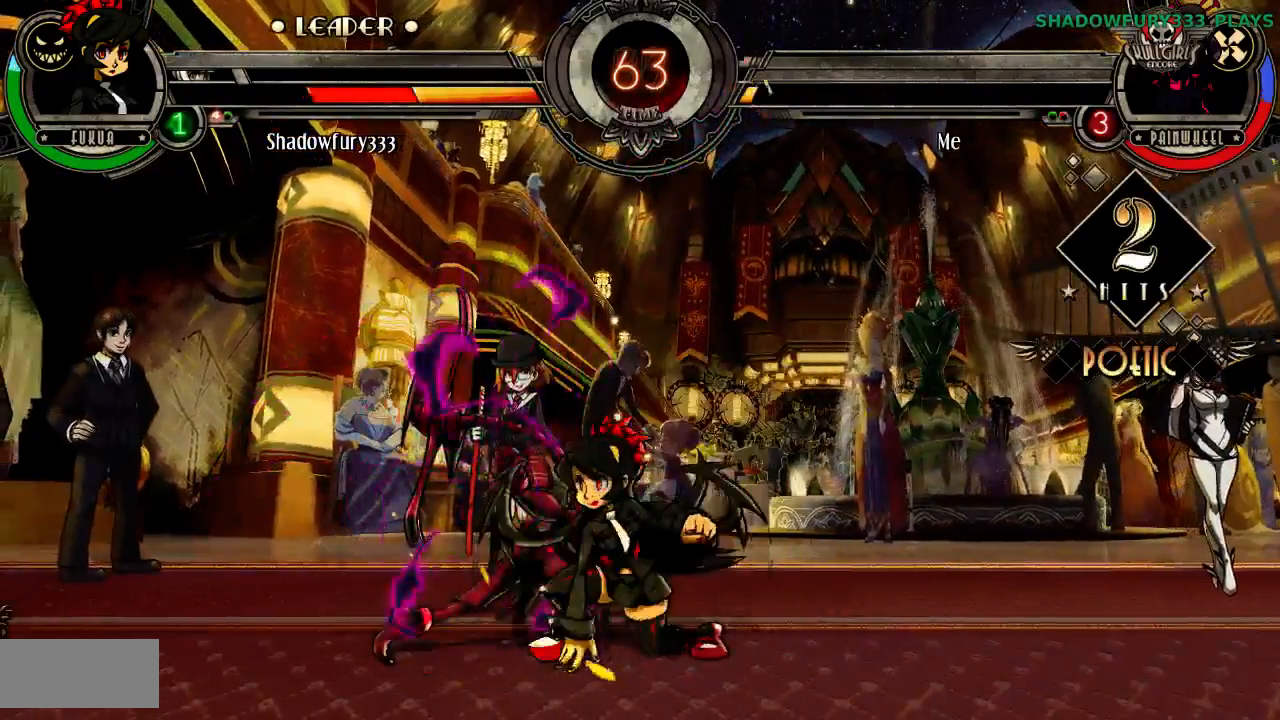
{"buttons": [], "events": [[350, "HP", "down"], [500, "HP", "up"]]}
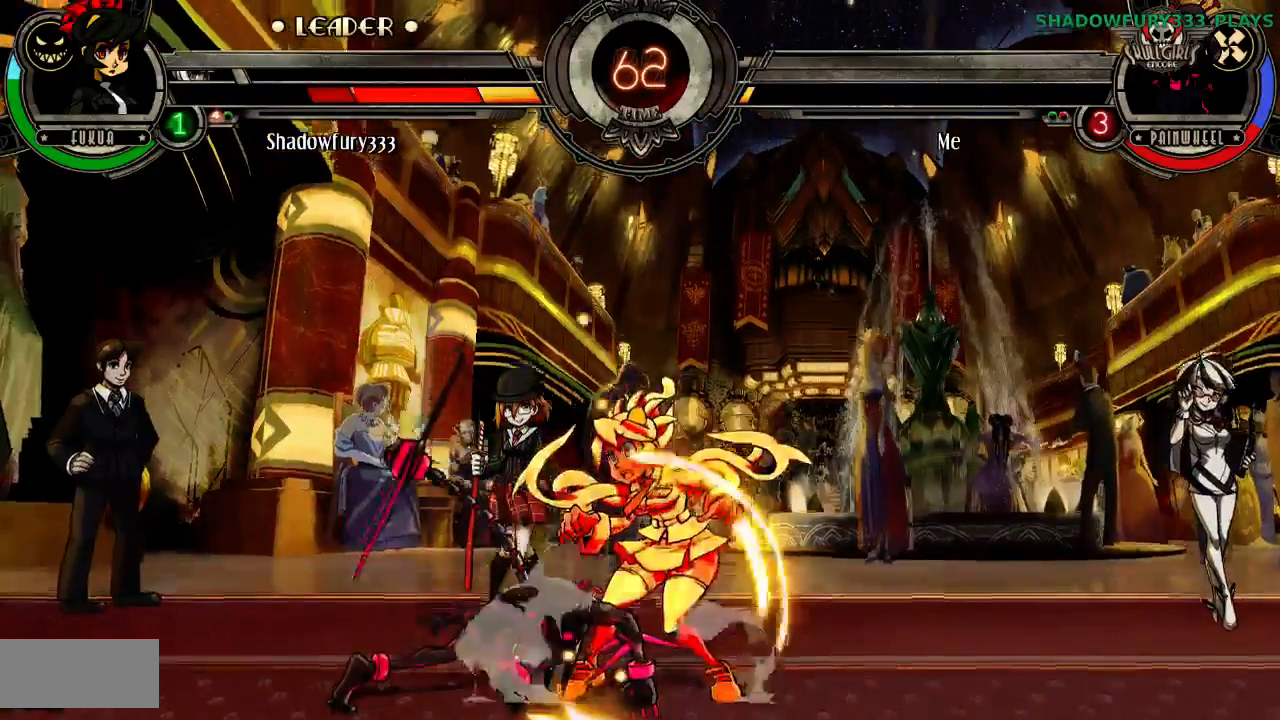
{"buttons": [], "events": [[83, "HP", "down"], [167, "HP", "up"]]}